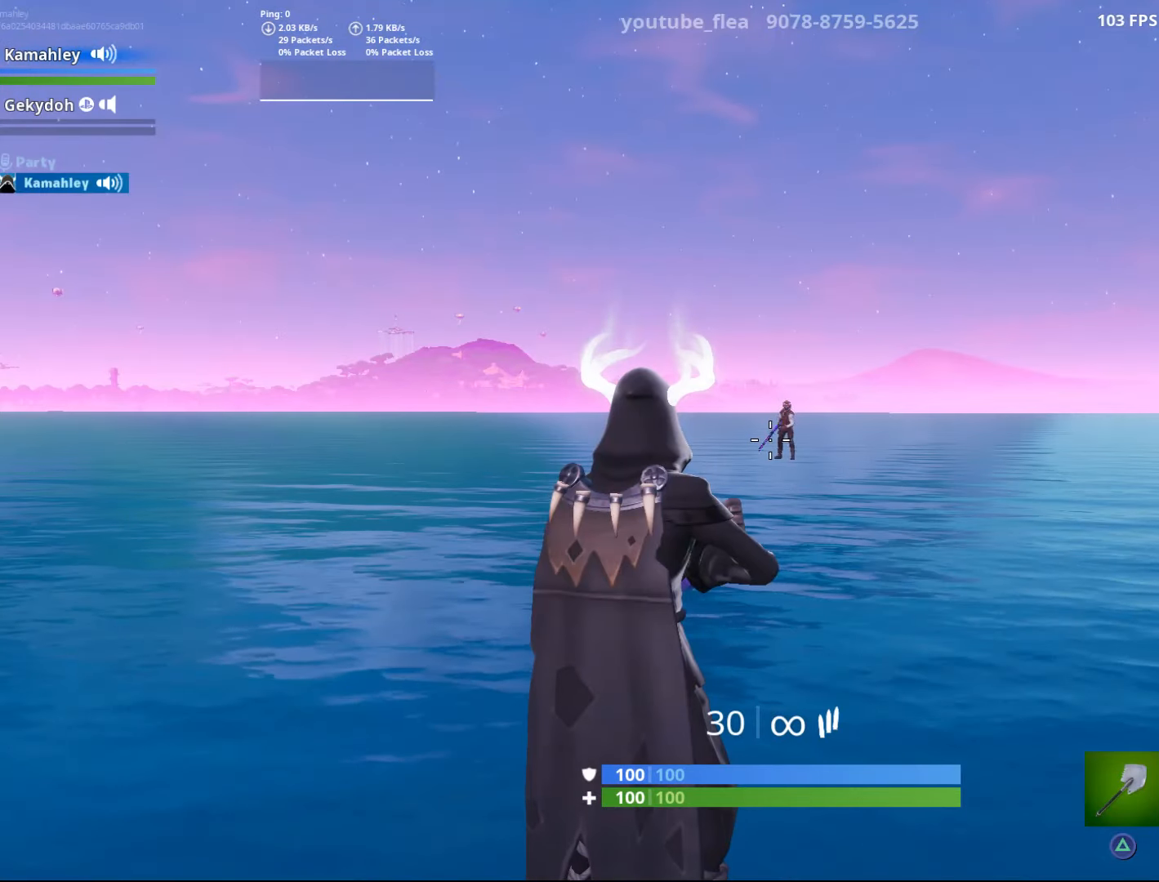
Gameplay with a controller (PlayStation layout); each line is a JSON object with the inputs held at the frame after it. "events" lists button and stick changes between this image and that frame as [ms after this image, input, new state], when the widget could be followed in between.
{"buttons": [], "left_stick": "center", "right_stick": "center", "events": []}
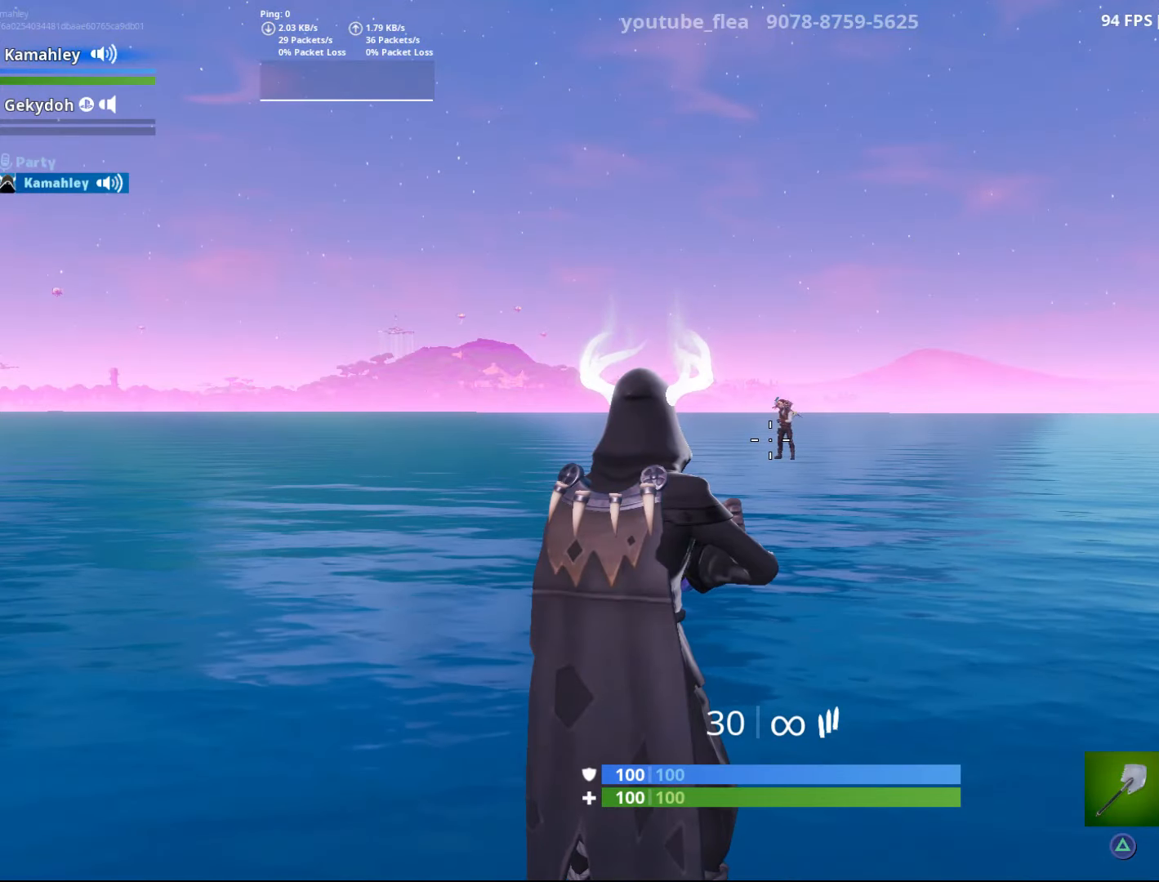
{"buttons": [], "left_stick": "center", "right_stick": "center", "events": []}
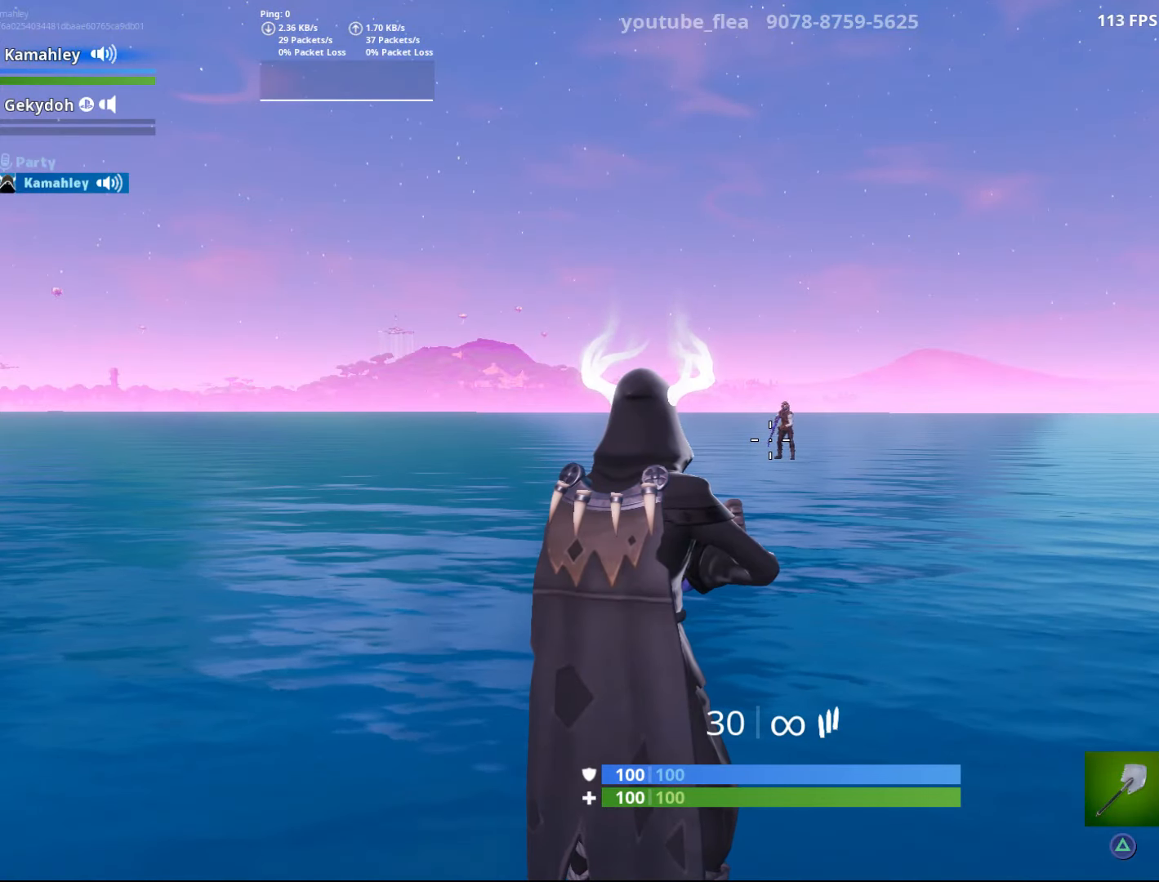
{"buttons": [], "left_stick": "center", "right_stick": "center", "events": []}
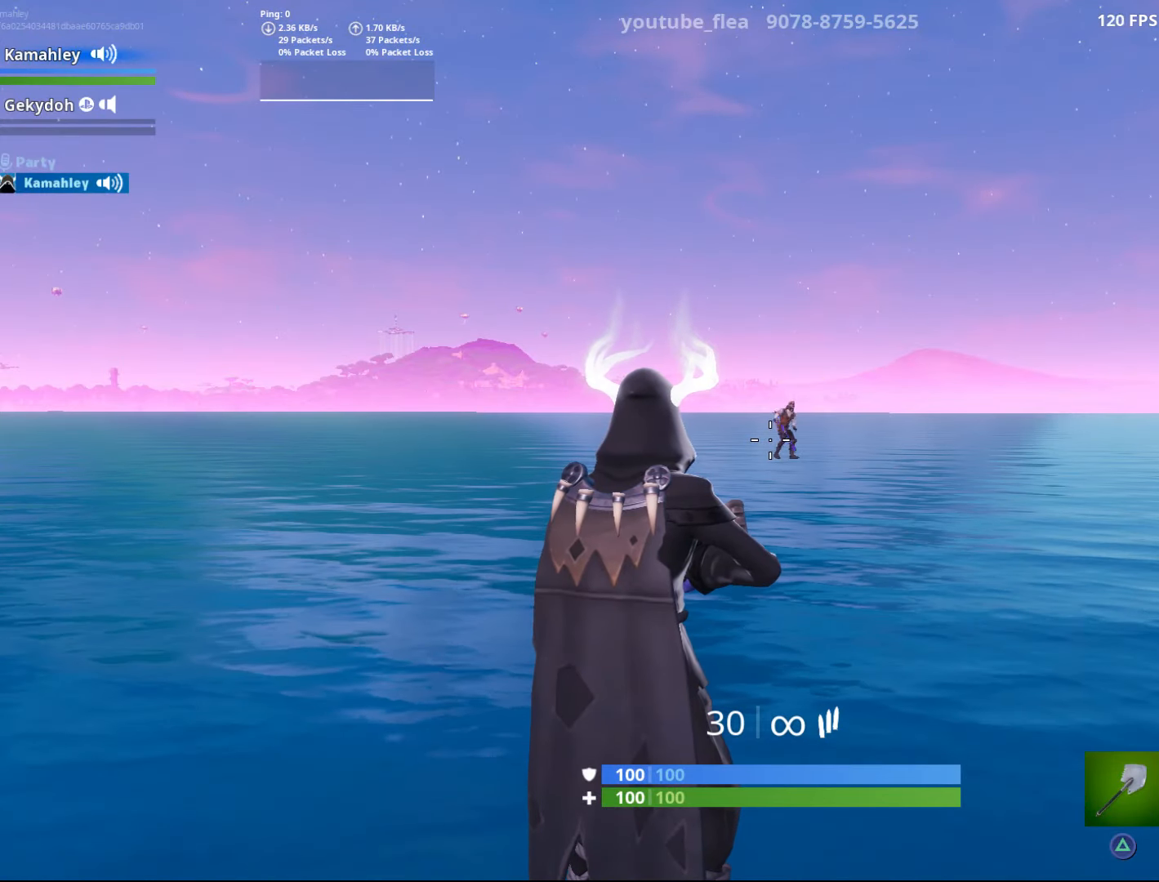
{"buttons": [], "left_stick": "center", "right_stick": "center", "events": []}
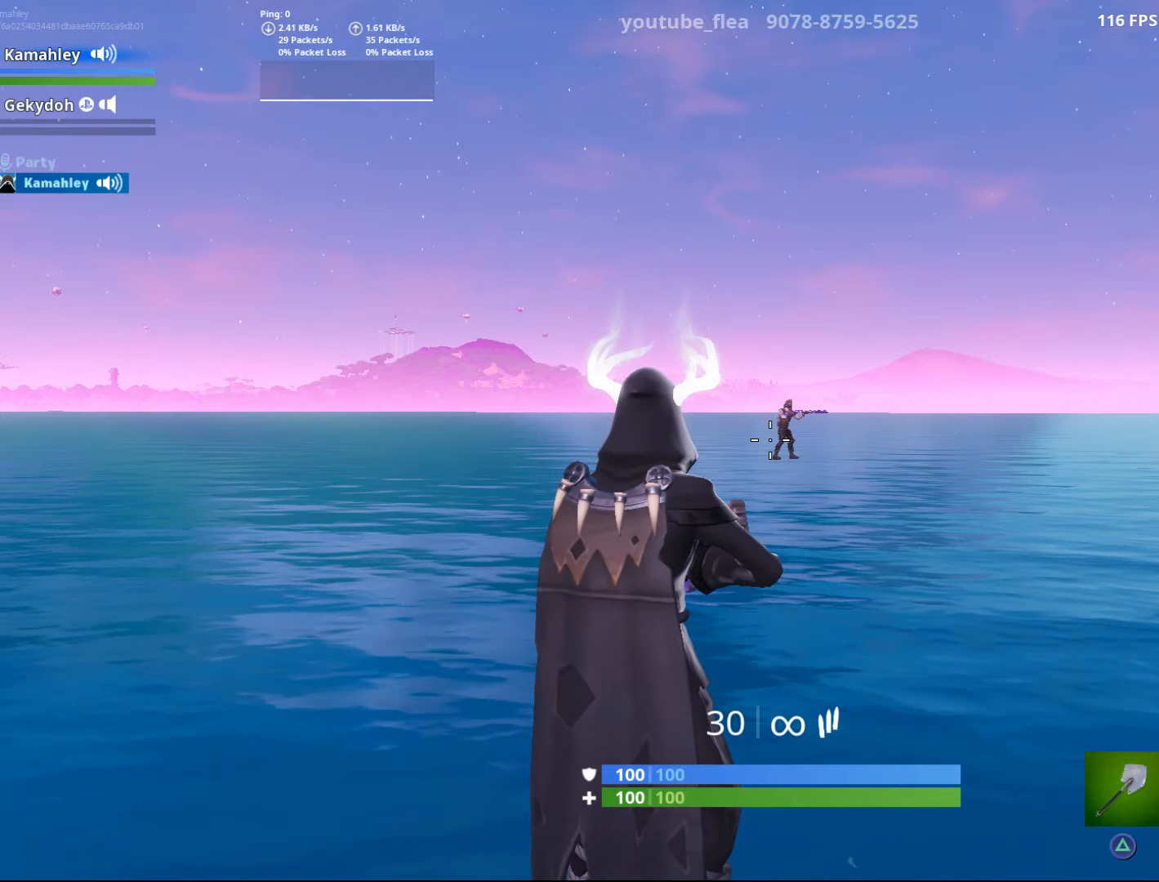
{"buttons": [], "left_stick": "up", "right_stick": "up", "events": [[334, "right_stick", "up"], [384, "right_stick", "center"], [450, "left_stick", "up"], [484, "right_stick", "up"]]}
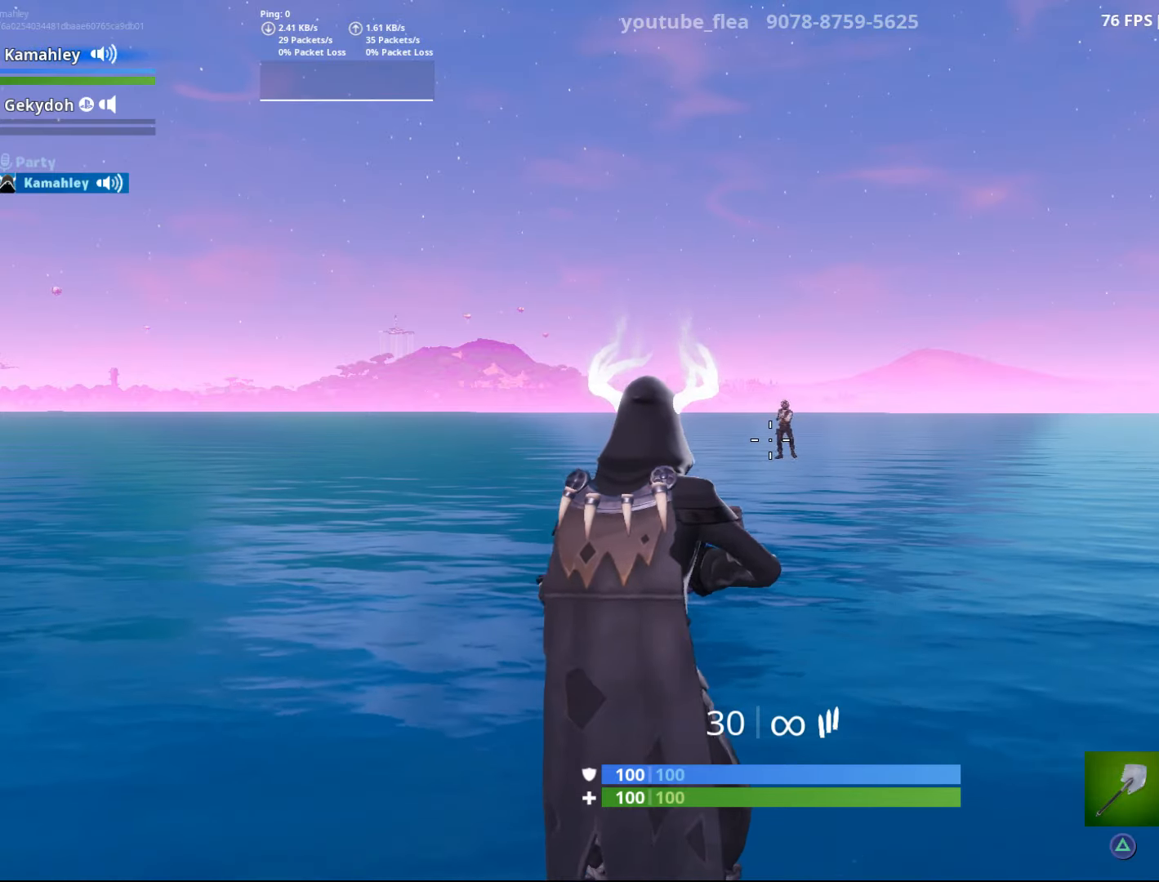
{"buttons": [], "left_stick": "up", "right_stick": "center", "events": [[266, "right_stick", "center"]]}
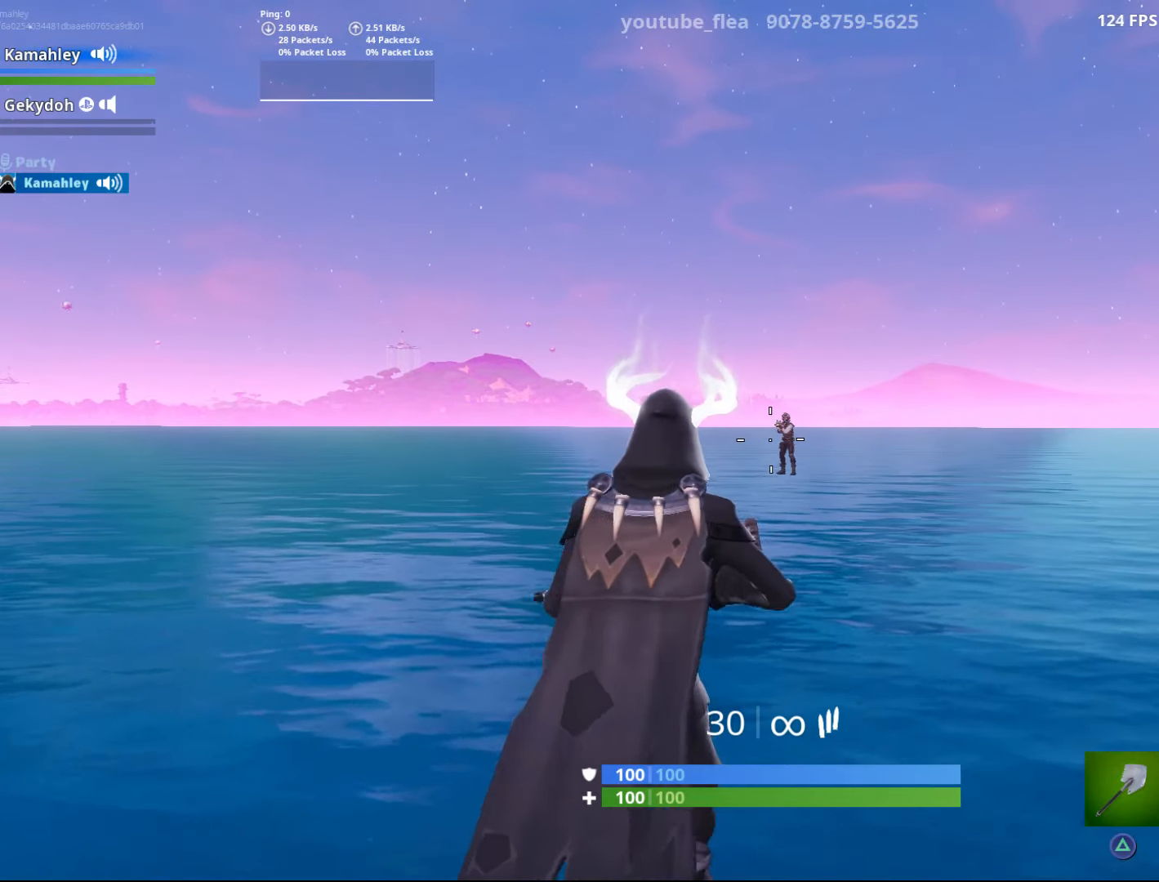
{"buttons": [], "left_stick": "up", "right_stick": "up", "events": [[117, "right_stick", "up"], [350, "right_stick", "center"], [501, "right_stick", "up"]]}
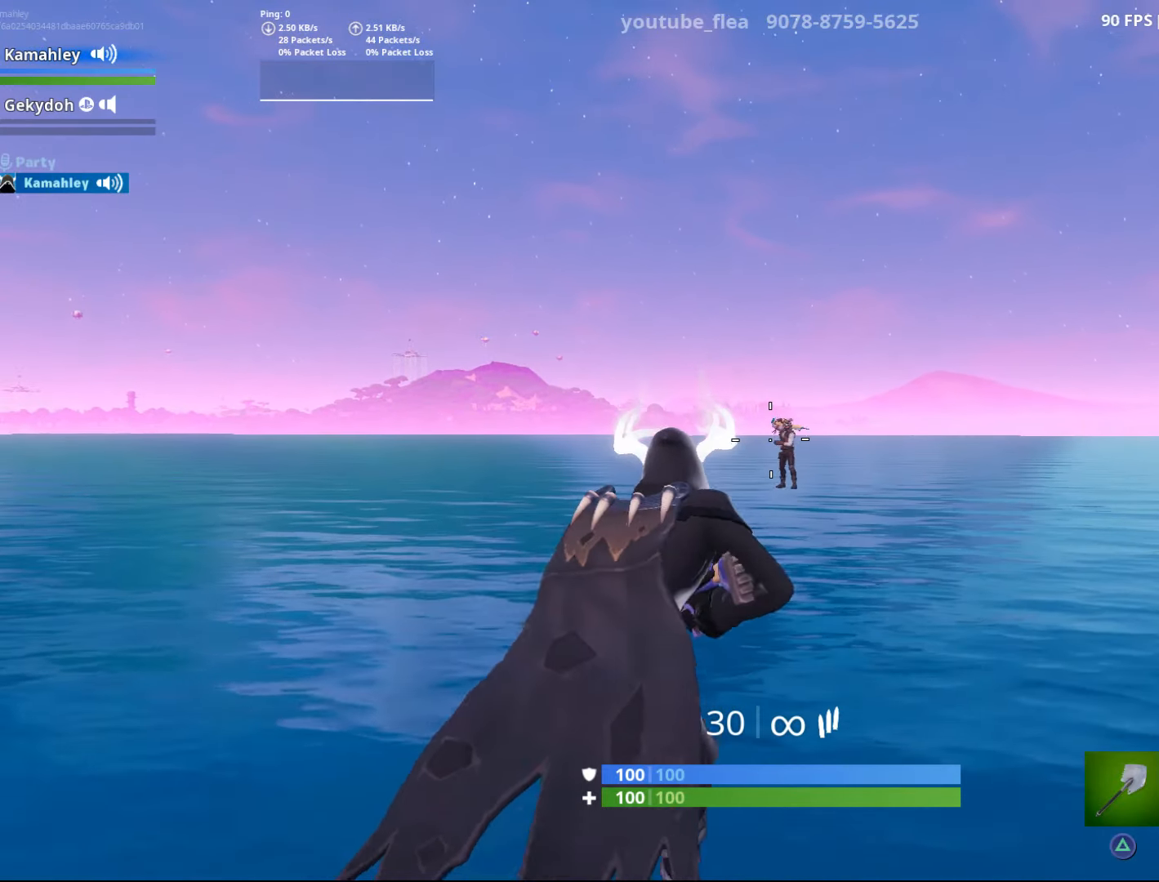
{"buttons": ["L2"], "left_stick": "up", "right_stick": "center", "events": [[66, "right_stick", "center"], [133, "right_stick", "up"], [450, "L2", "down"], [450, "right_stick", "center"]]}
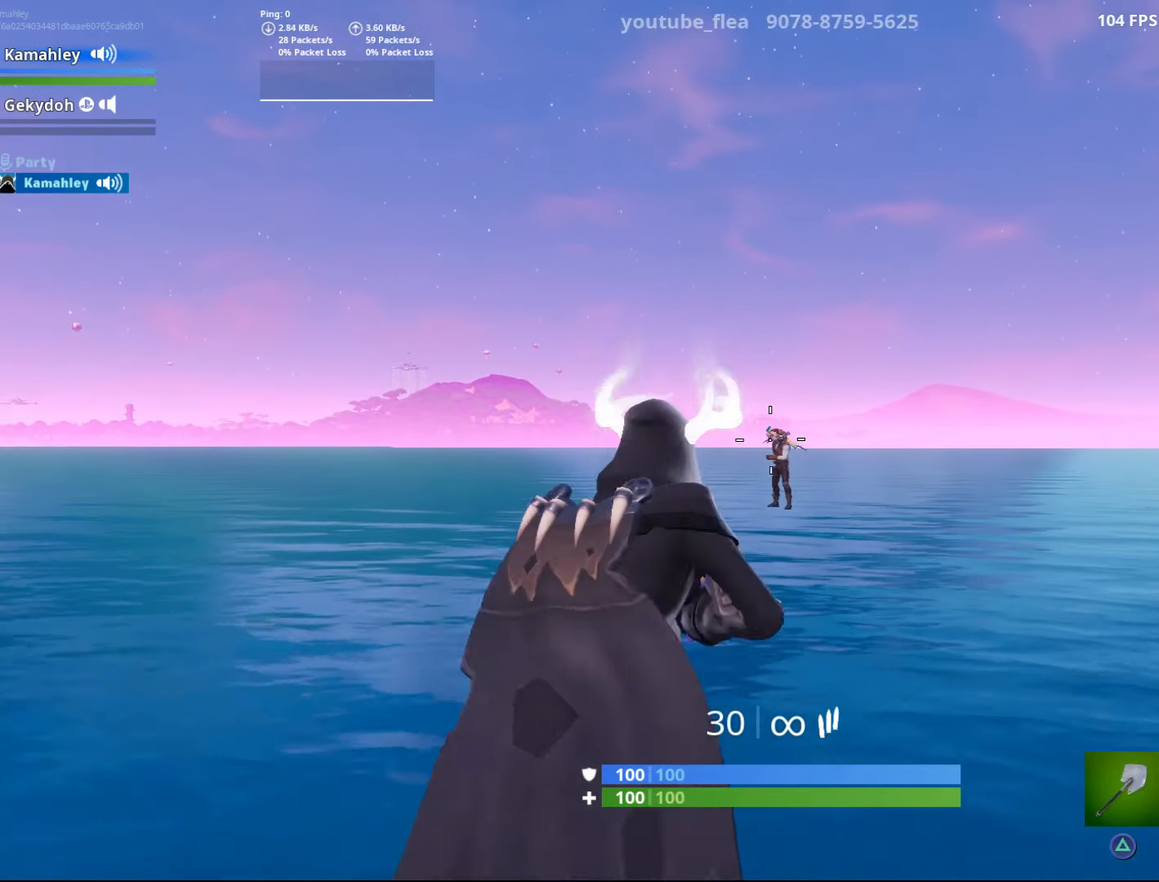
{"buttons": [], "left_stick": "center", "right_stick": "left", "events": [[83, "left_stick", "up-right"], [234, "left_stick", "center"], [334, "L2", "up"], [450, "right_stick", "left"]]}
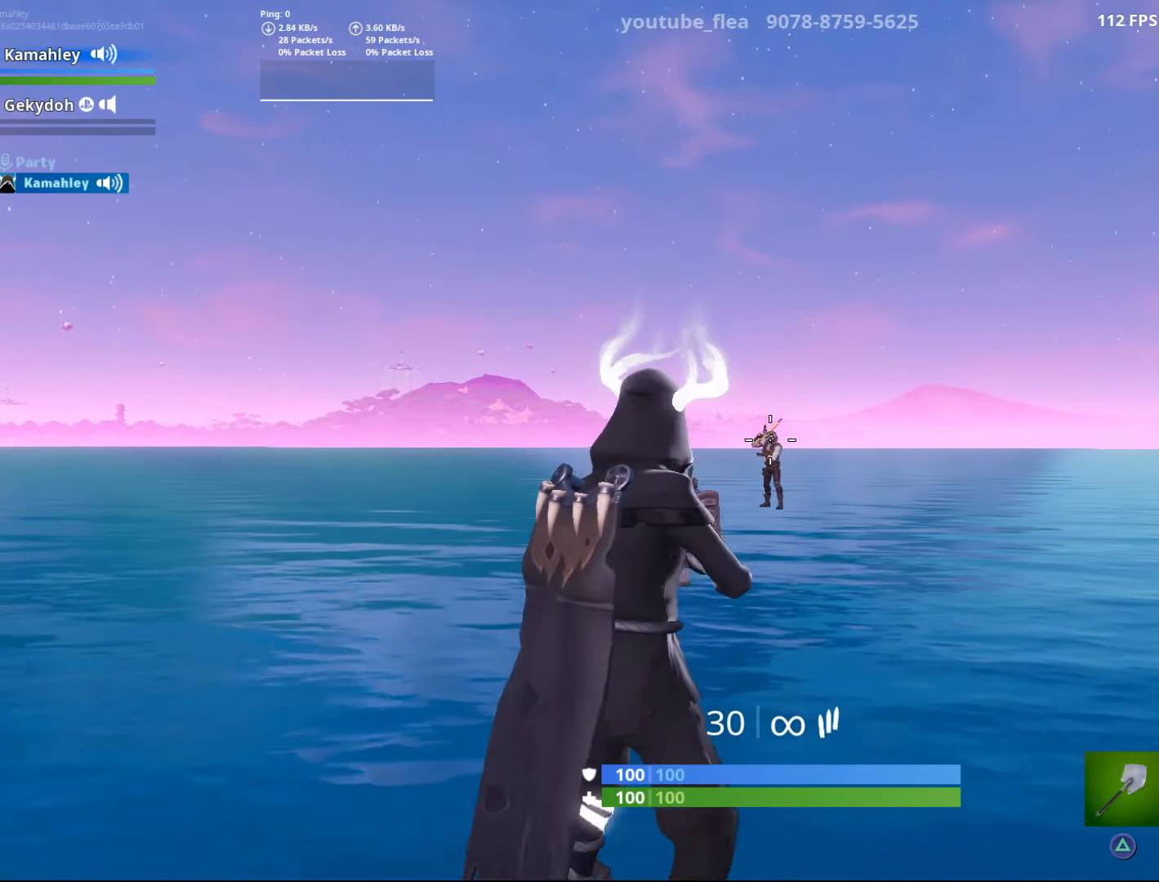
{"buttons": ["L2"], "left_stick": "center", "right_stick": "center", "events": [[66, "right_stick", "center"], [150, "right_stick", "left"], [250, "right_stick", "center"], [350, "L2", "down"]]}
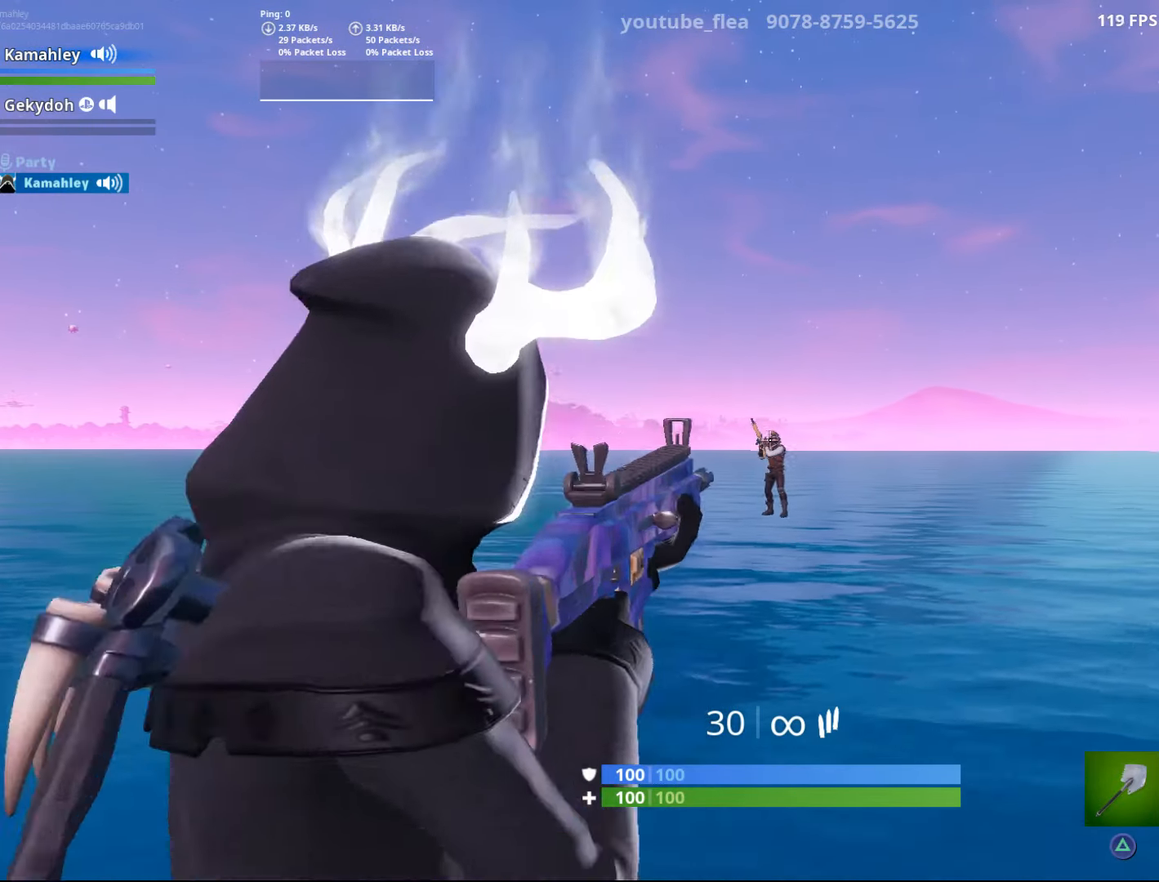
{"buttons": [], "left_stick": "center", "right_stick": "center", "events": [[67, "L2", "up"], [167, "right_stick", "left"], [284, "L2", "down"], [300, "right_stick", "center"], [467, "L2", "up"]]}
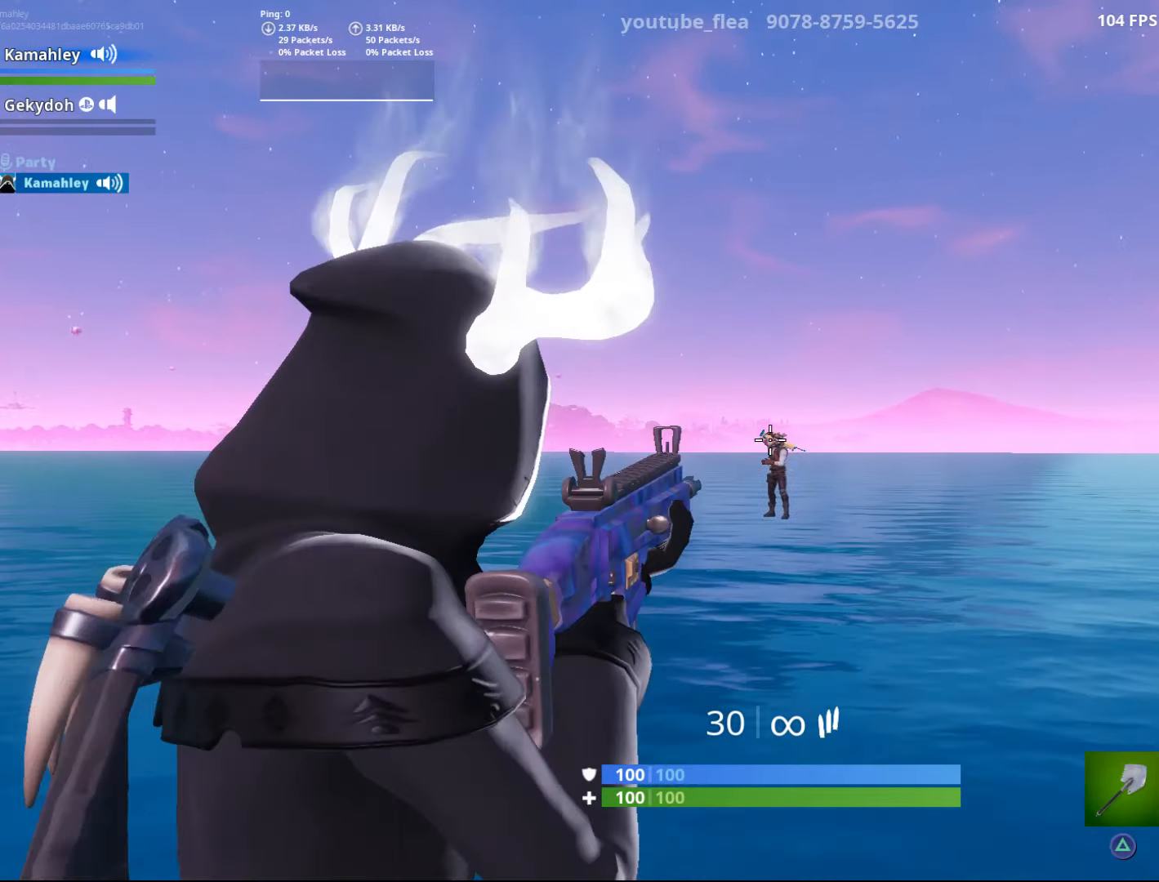
{"buttons": [], "left_stick": "center", "right_stick": "center", "events": [[100, "right_stick", "left"], [217, "L2", "down"], [300, "right_stick", "center"], [384, "L2", "up"]]}
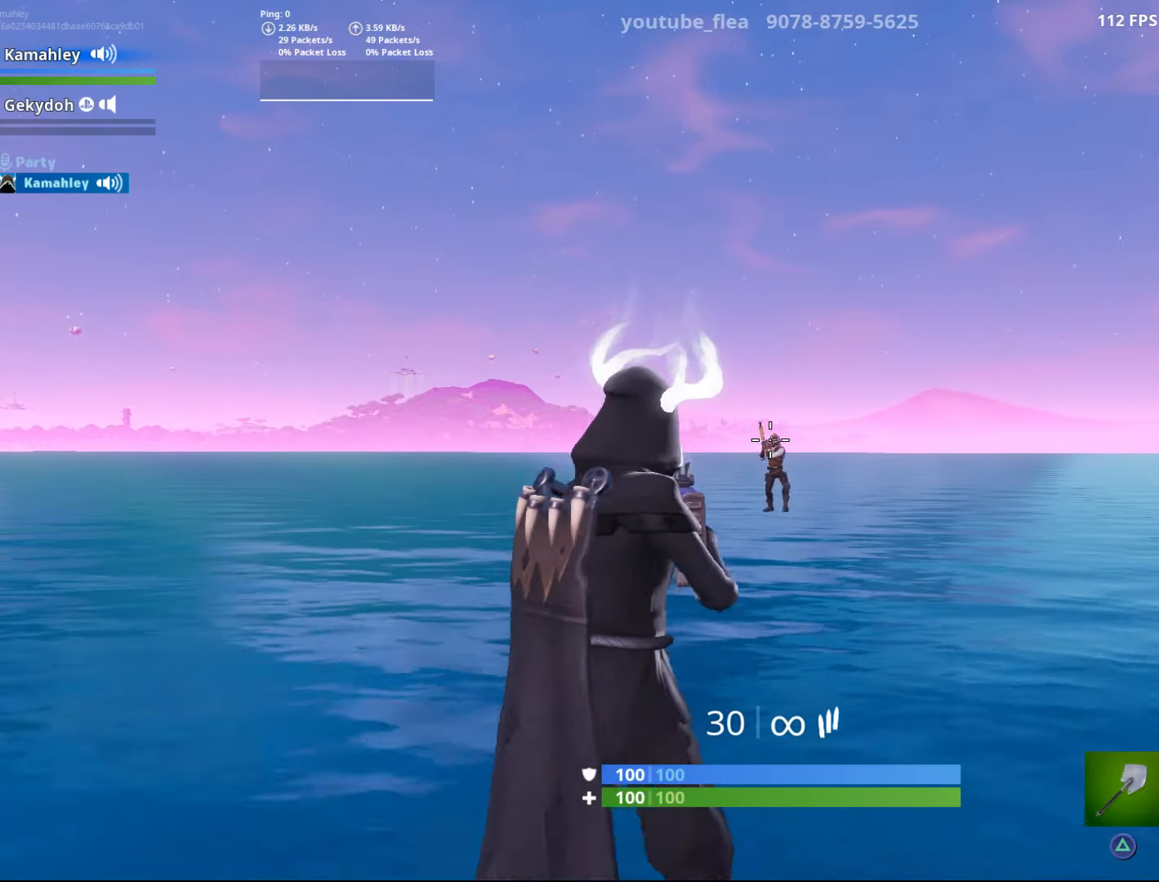
{"buttons": [], "left_stick": "center", "right_stick": "right", "events": [[34, "right_stick", "left"], [184, "right_stick", "center"], [367, "right_stick", "right"]]}
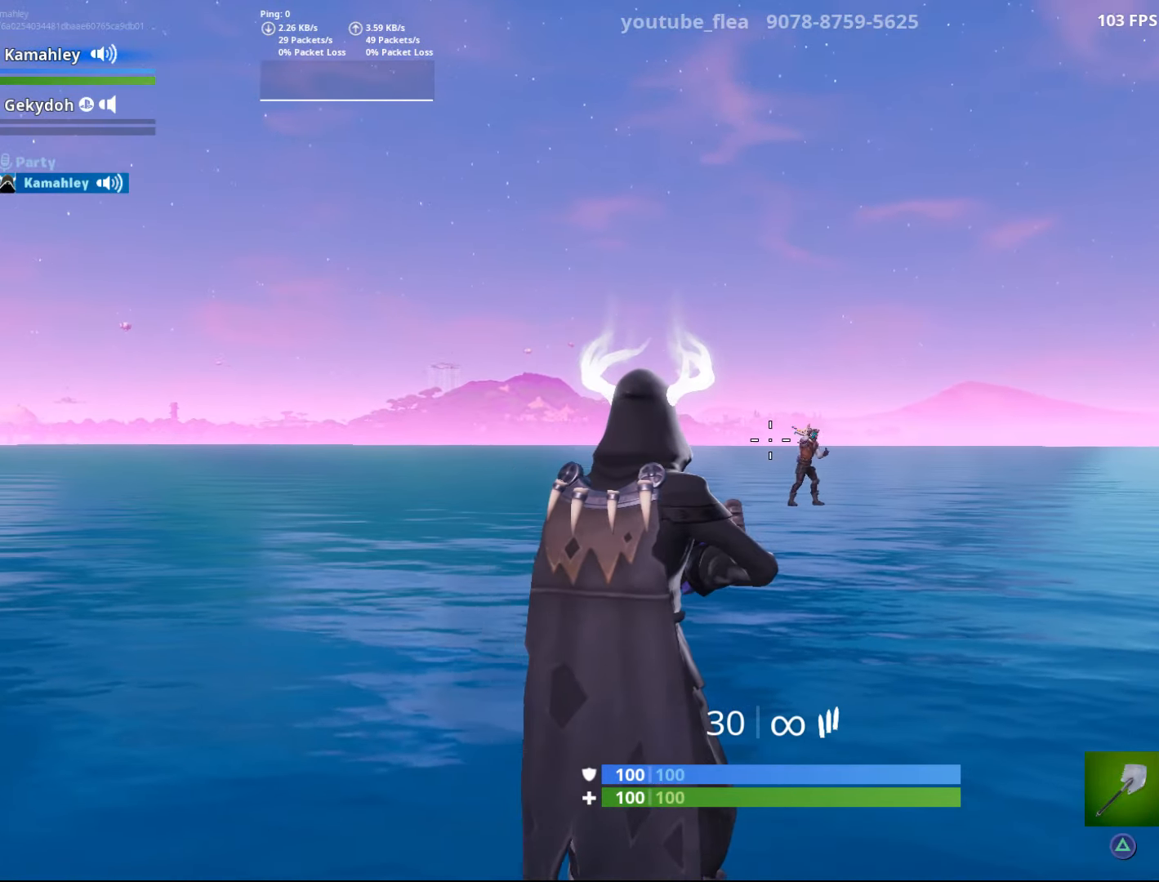
{"buttons": ["L2"], "left_stick": "center", "right_stick": "up-right", "events": [[50, "right_stick", "center"], [316, "L2", "down"], [349, "right_stick", "up-right"]]}
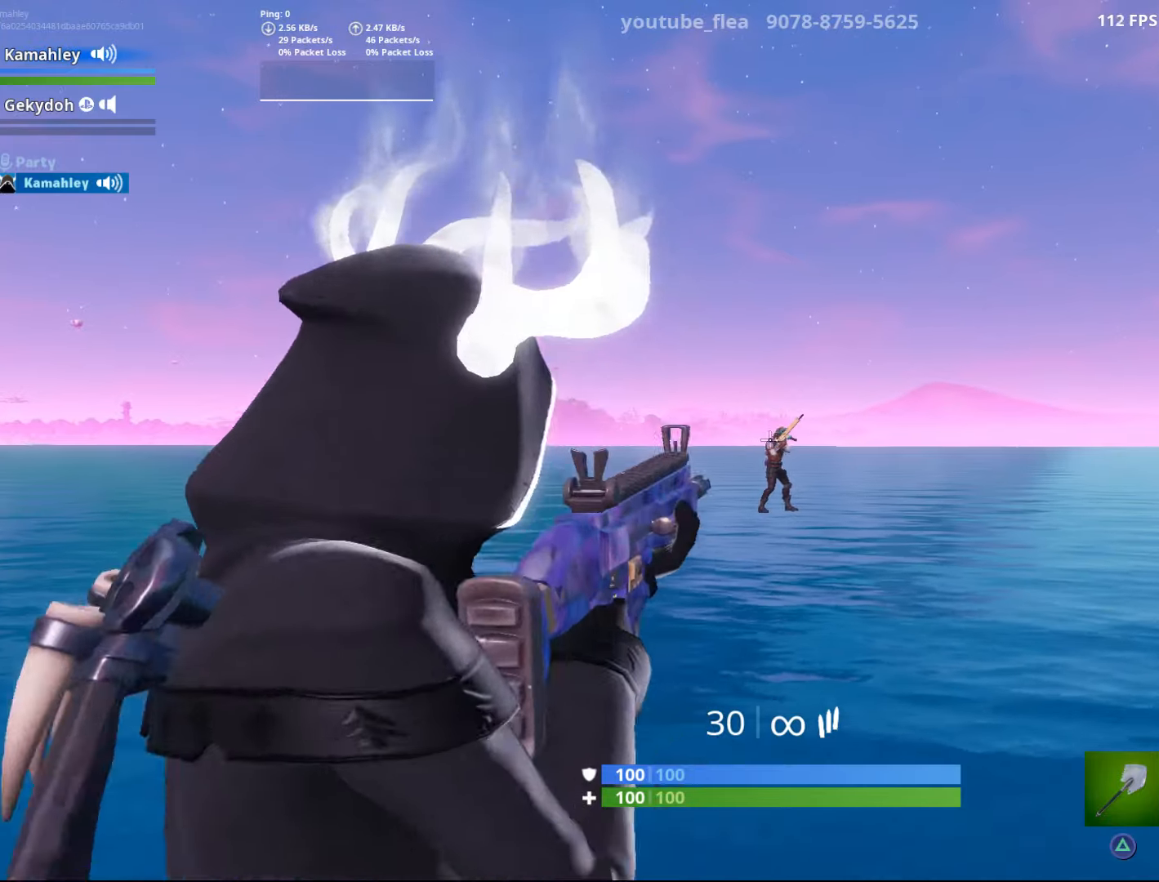
{"buttons": [], "left_stick": "center", "right_stick": "center", "events": [[16, "L2", "up"], [33, "right_stick", "center"], [217, "right_stick", "left"], [350, "right_stick", "center"]]}
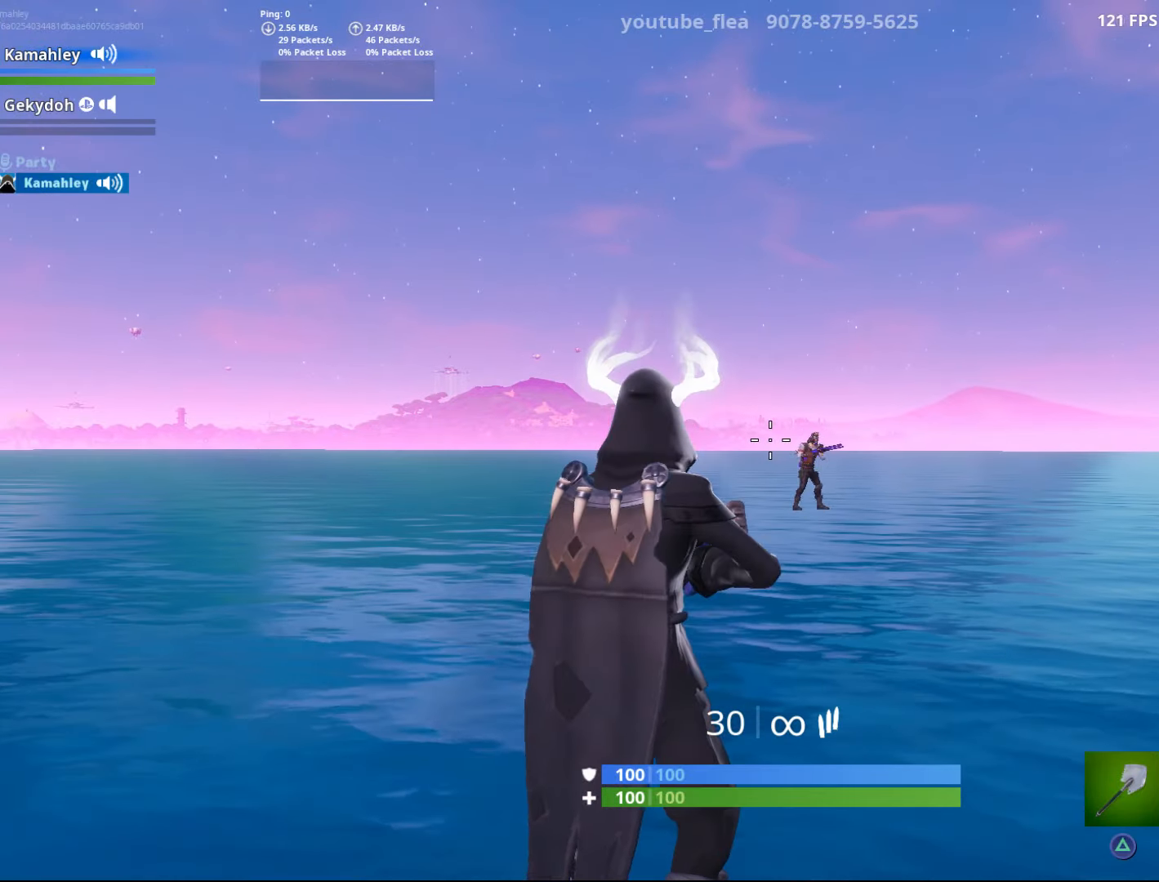
{"buttons": [], "left_stick": "center", "right_stick": "center", "events": [[84, "right_stick", "right"], [150, "L2", "down"], [150, "right_stick", "center"], [317, "right_stick", "right"], [367, "L2", "up"], [451, "right_stick", "center"]]}
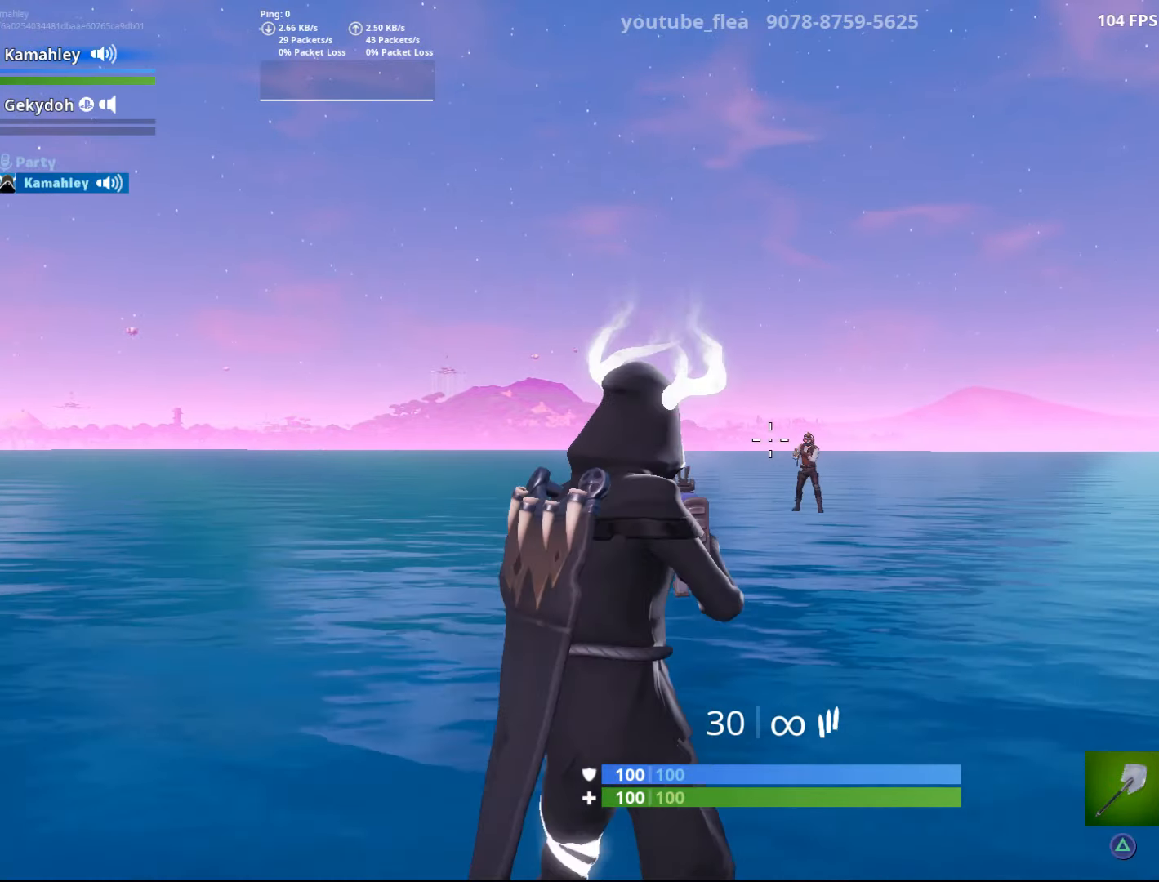
{"buttons": [], "left_stick": "center", "right_stick": "center", "events": [[33, "right_stick", "right"], [150, "L2", "down"], [150, "right_stick", "center"], [317, "right_stick", "right"], [333, "L2", "up"], [417, "right_stick", "center"]]}
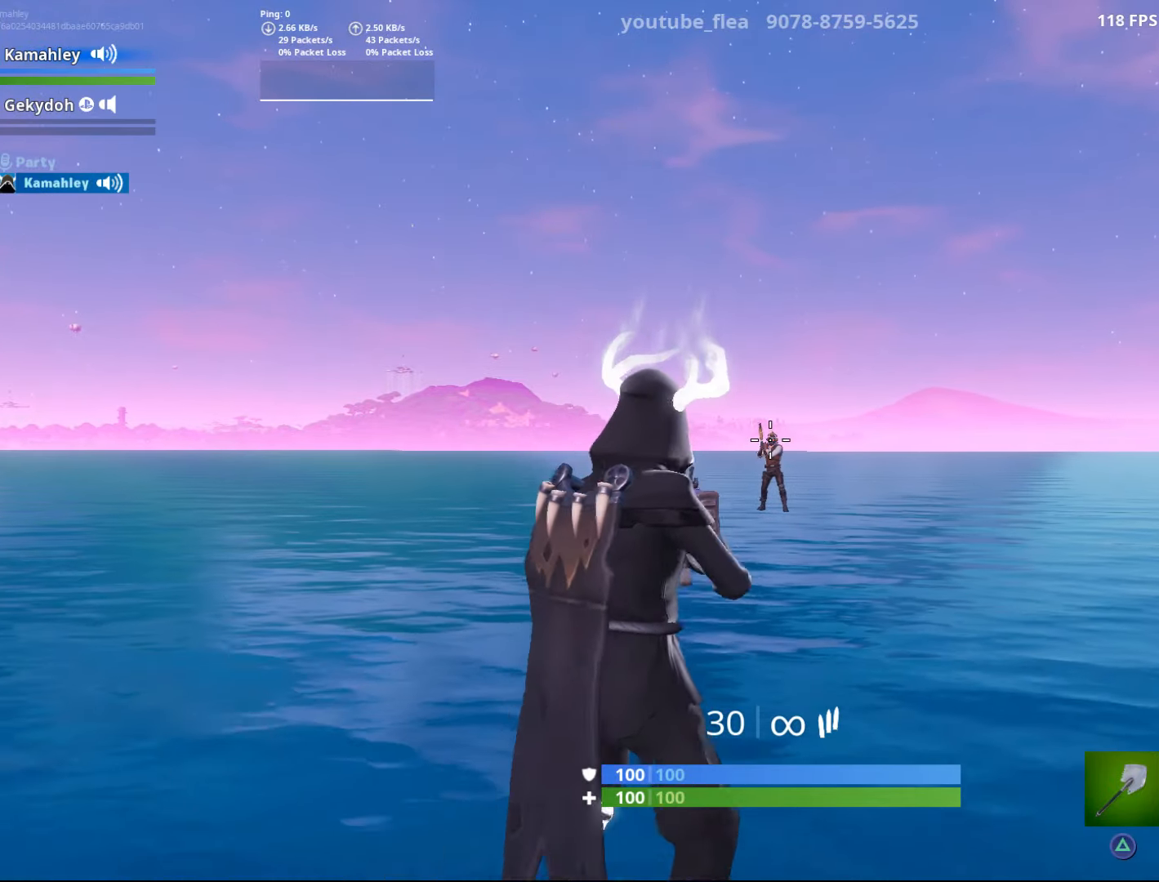
{"buttons": [], "left_stick": "center", "right_stick": "center", "events": [[150, "right_stick", "right"], [267, "L2", "down"], [284, "right_stick", "center"], [467, "L2", "up"]]}
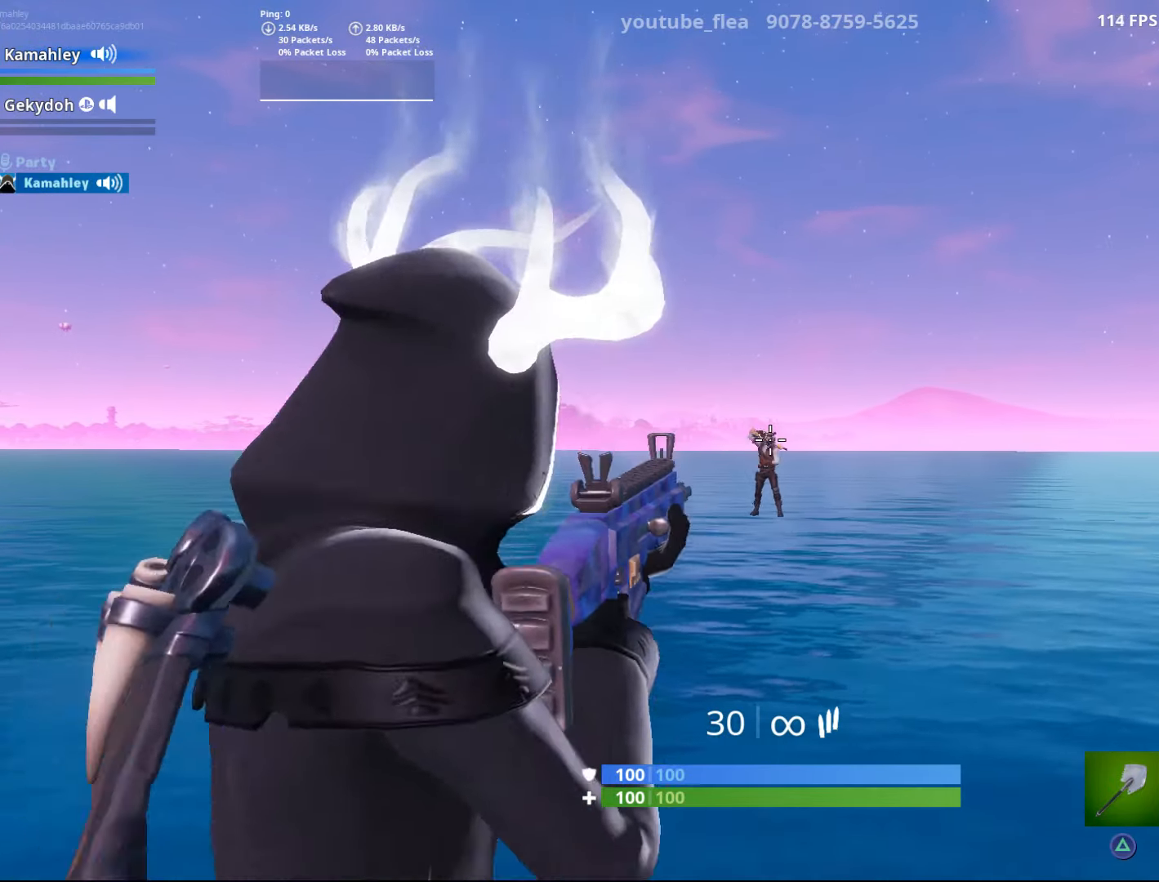
{"buttons": [], "left_stick": "up", "right_stick": "center", "events": [[50, "right_stick", "left"], [150, "right_stick", "center"], [283, "left_stick", "up"], [383, "right_stick", "left"], [483, "right_stick", "center"]]}
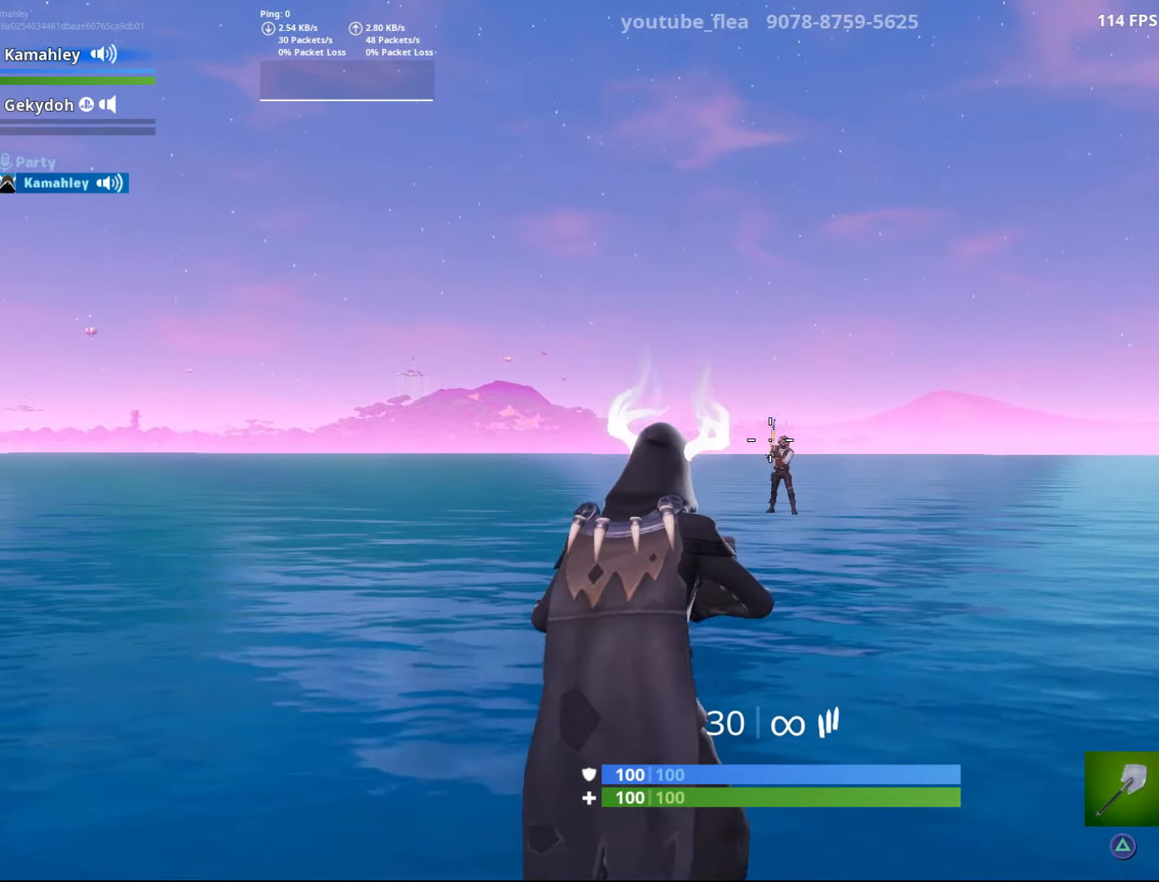
{"buttons": [], "left_stick": "up", "right_stick": "center", "events": [[84, "right_stick", "left"], [184, "right_stick", "center"]]}
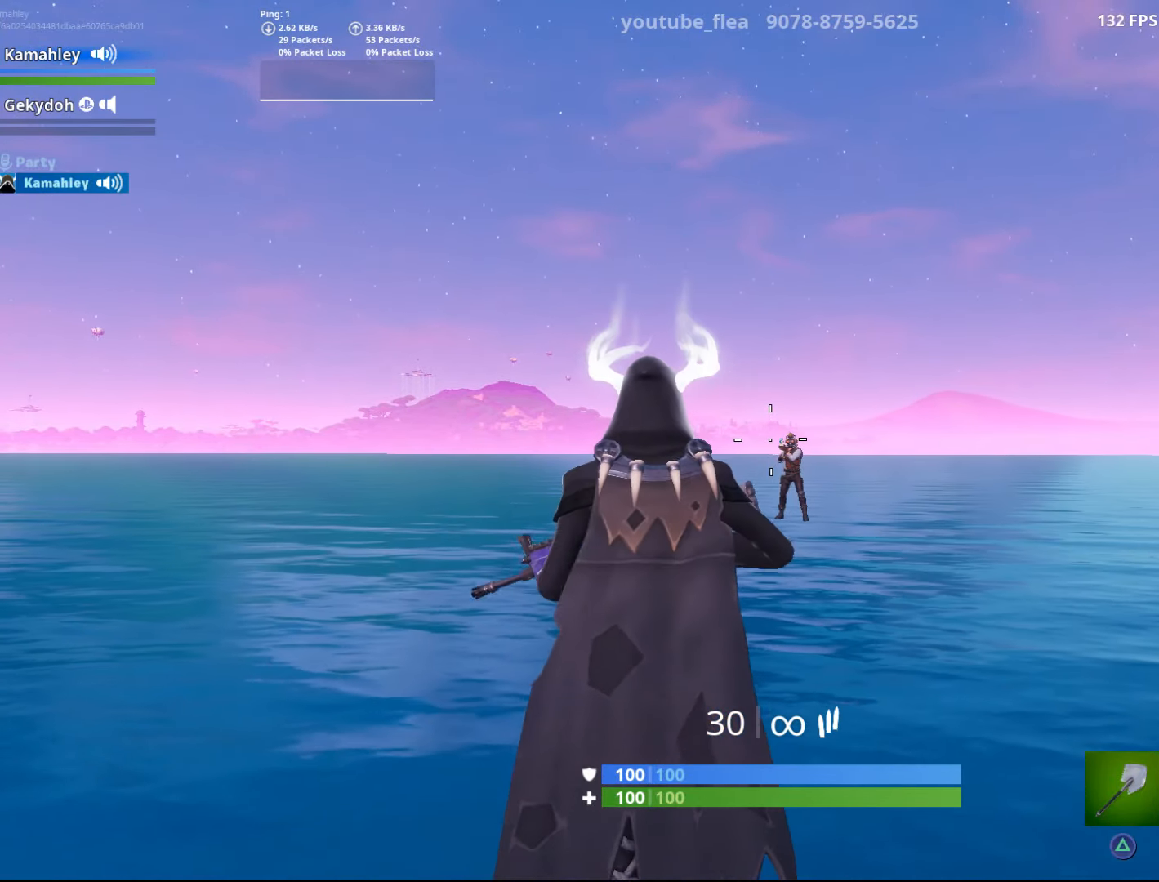
{"buttons": [], "left_stick": "center", "right_stick": "center", "events": [[50, "left_stick", "up-right"], [183, "L2", "down"], [317, "right_stick", "right"], [383, "left_stick", "center"], [417, "L2", "up"], [433, "right_stick", "center"]]}
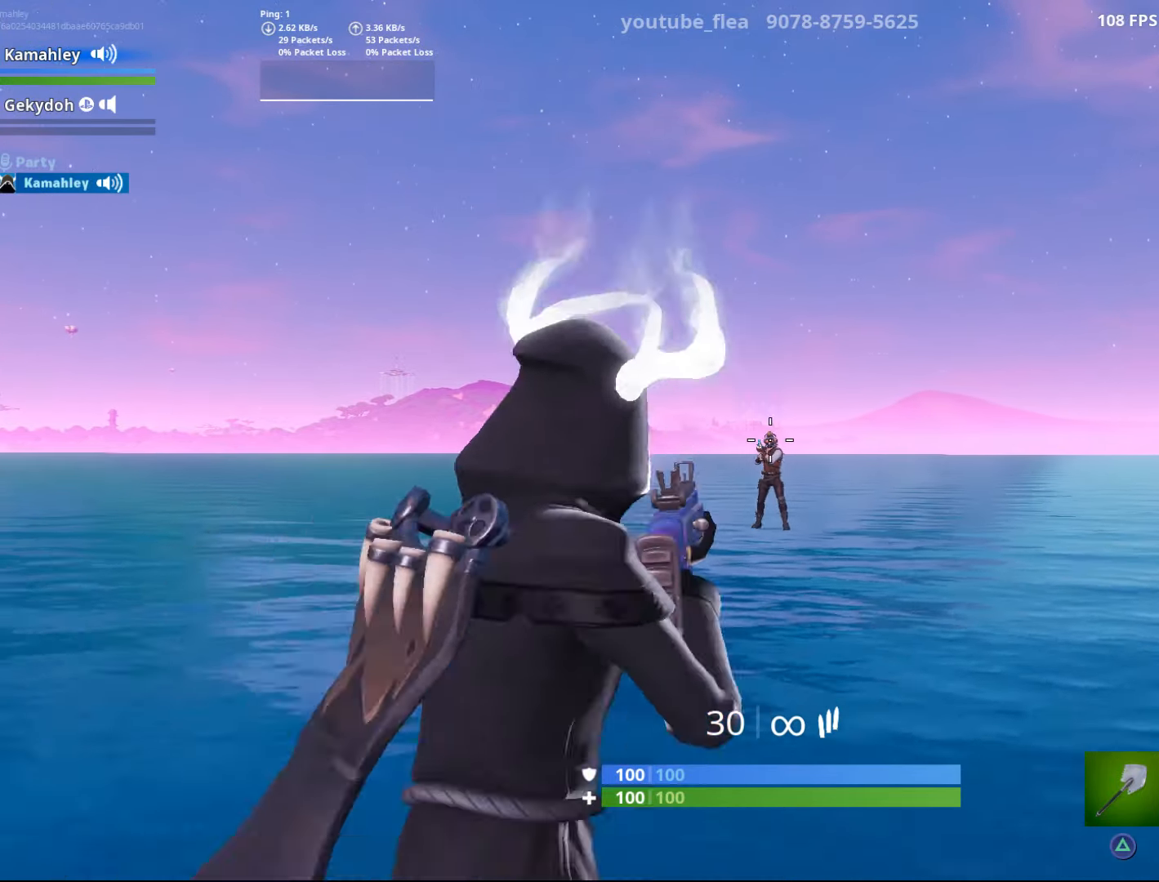
{"buttons": ["L2"], "left_stick": "center", "right_stick": "center", "events": [[134, "right_stick", "left"], [267, "right_stick", "center"], [367, "L2", "down"]]}
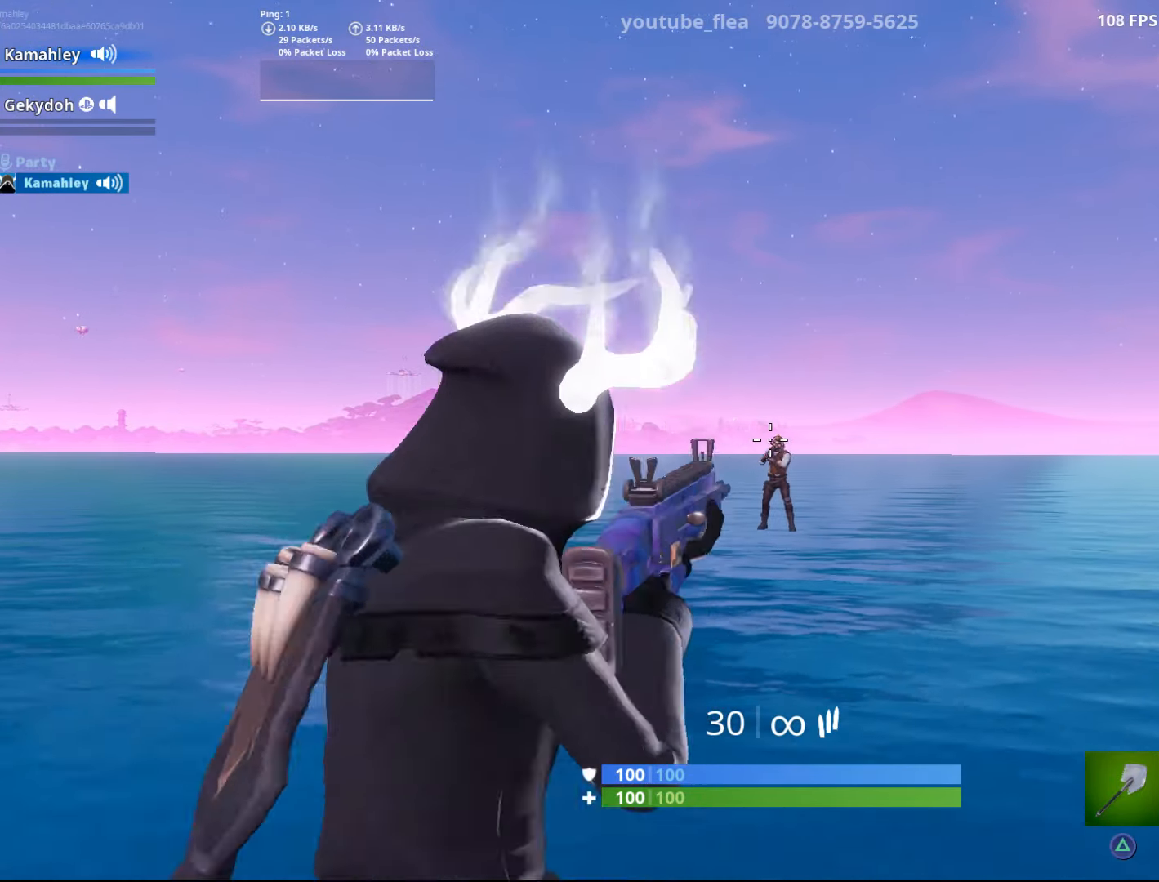
{"buttons": [], "left_stick": "center", "right_stick": "center", "events": [[16, "right_stick", "right"], [133, "right_stick", "center"], [150, "L2", "up"], [333, "right_stick", "left"], [450, "right_stick", "center"]]}
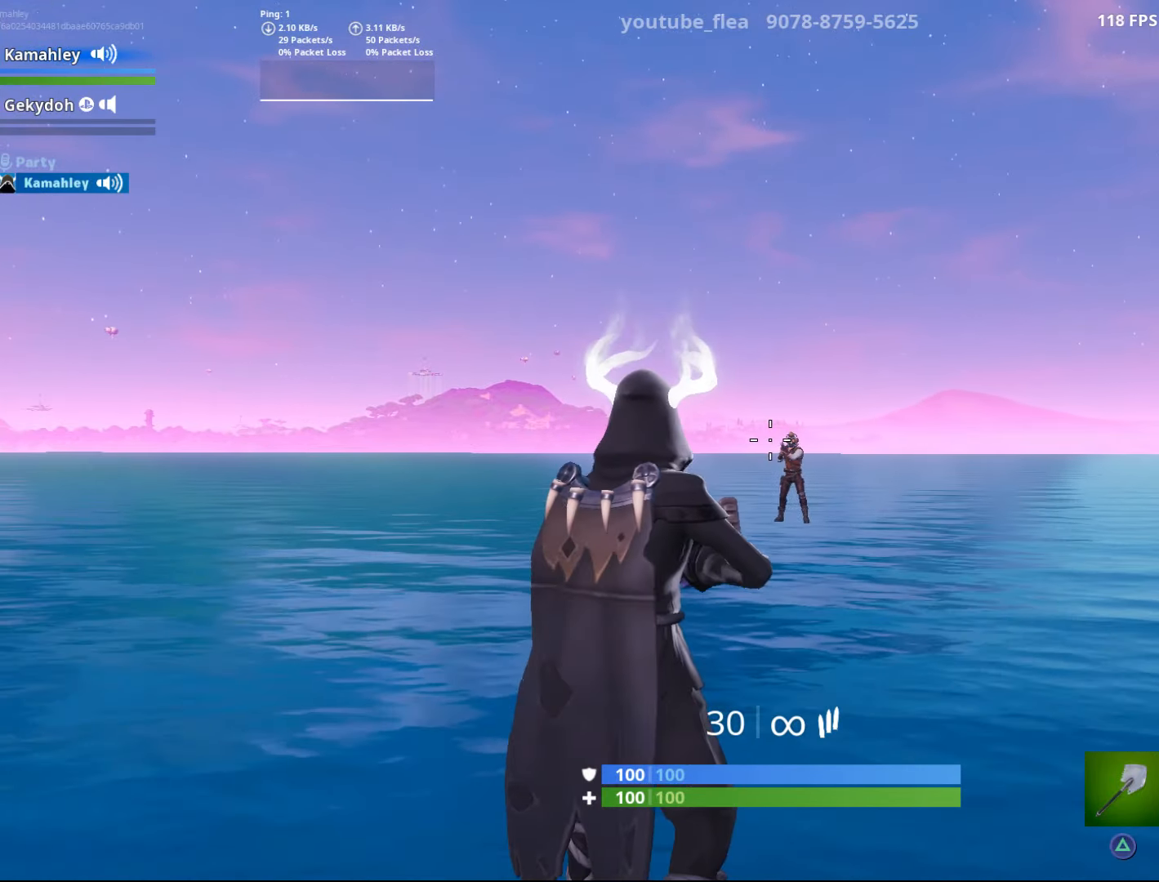
{"buttons": [], "left_stick": "center", "right_stick": "center", "events": [[84, "right_stick", "left"], [167, "right_stick", "center"], [184, "L2", "down"], [351, "L2", "up"]]}
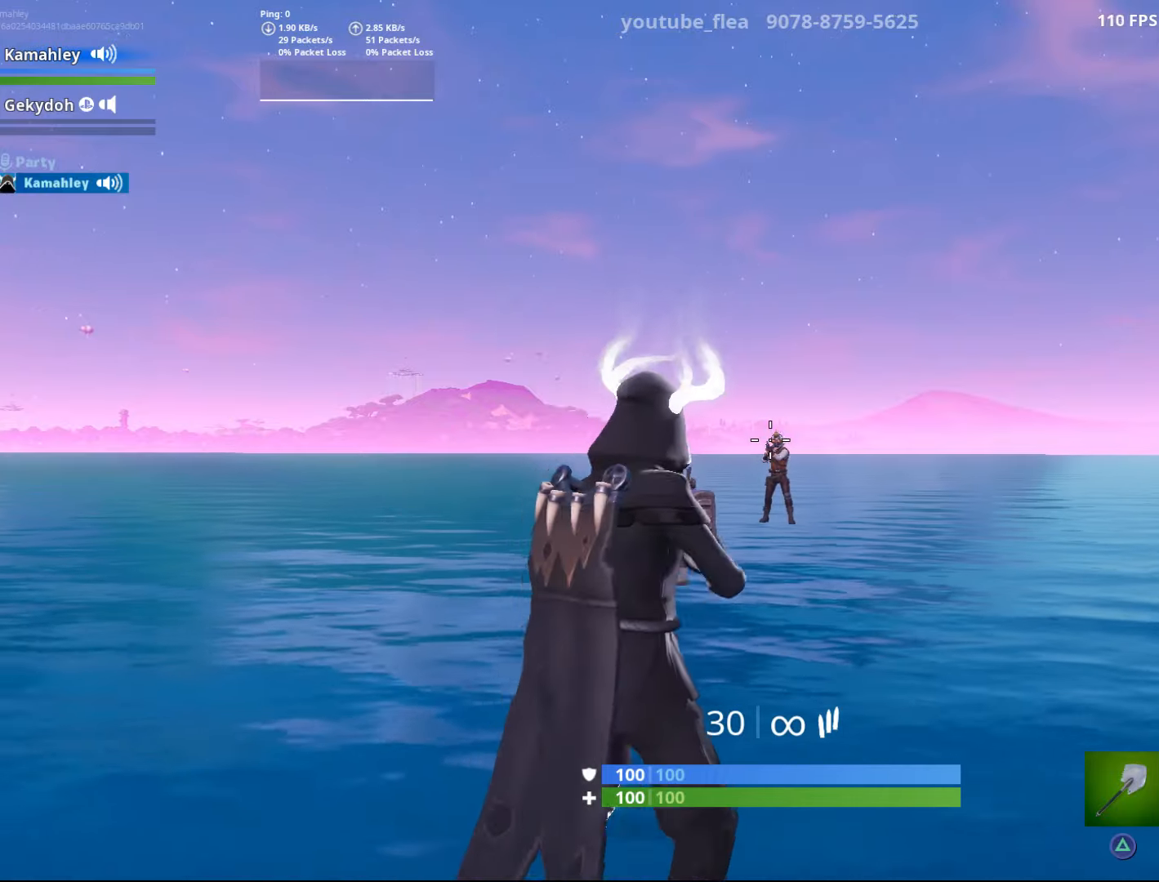
{"buttons": [], "left_stick": "center", "right_stick": "right", "events": [[83, "right_stick", "left"], [233, "right_stick", "center"], [450, "right_stick", "right"]]}
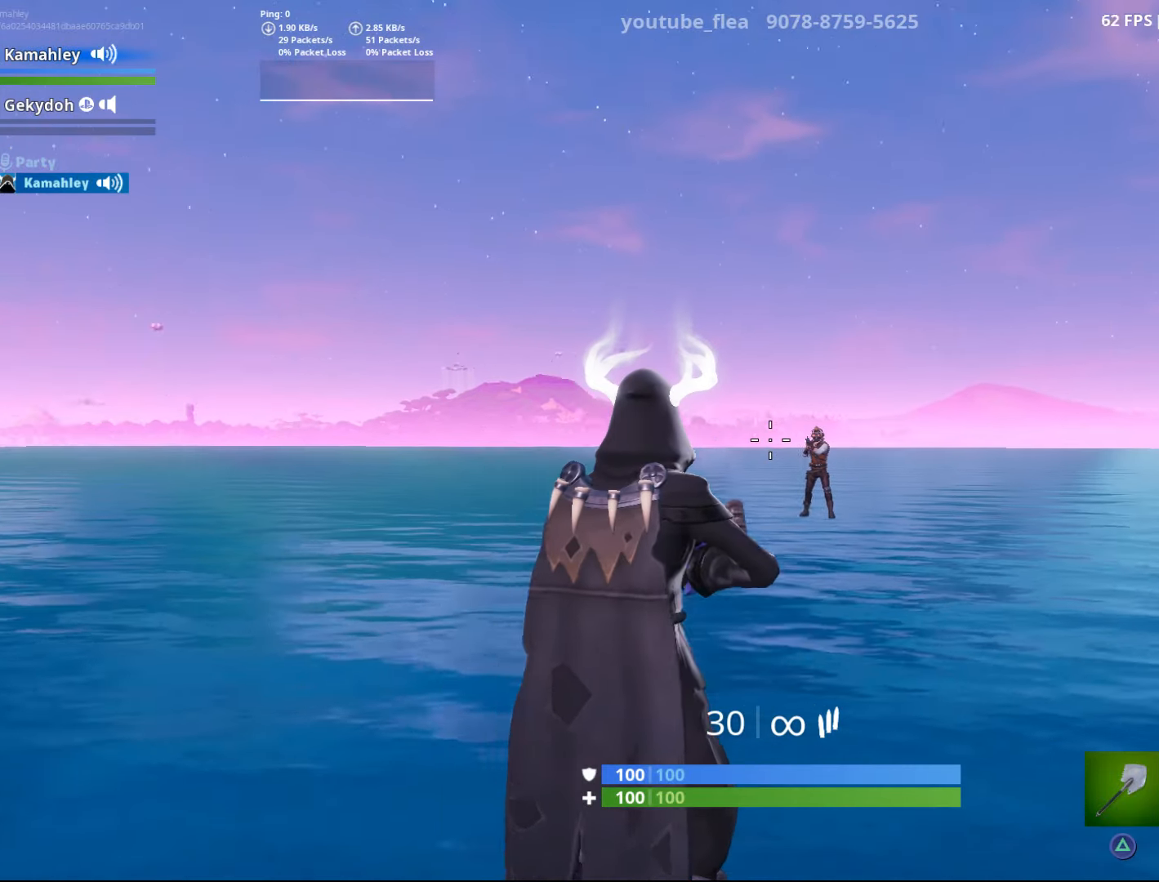
{"buttons": [], "left_stick": "center", "right_stick": "center", "events": [[67, "right_stick", "center"], [334, "right_stick", "left"], [451, "right_stick", "center"]]}
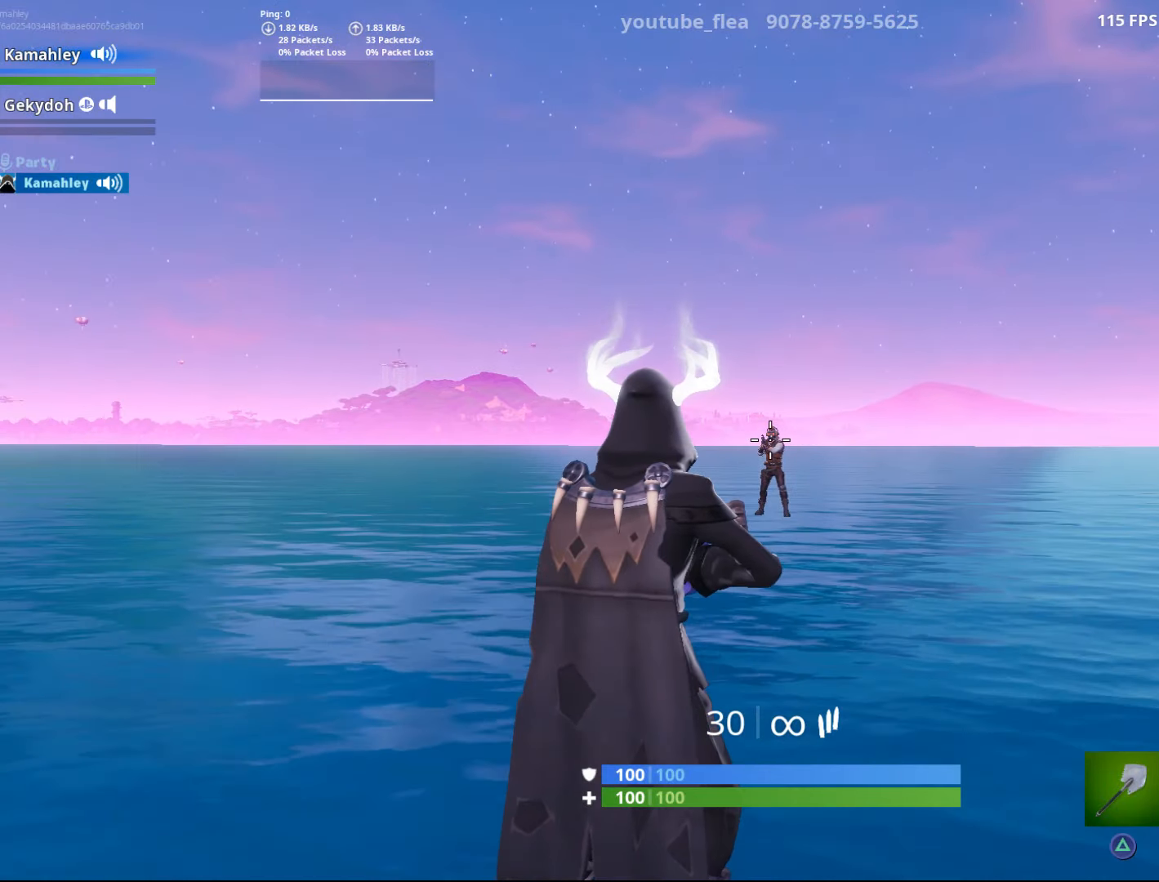
{"buttons": [], "left_stick": "center", "right_stick": "center", "events": [[67, "L2", "down"], [183, "right_stick", "left"], [217, "L2", "up"], [317, "right_stick", "center"]]}
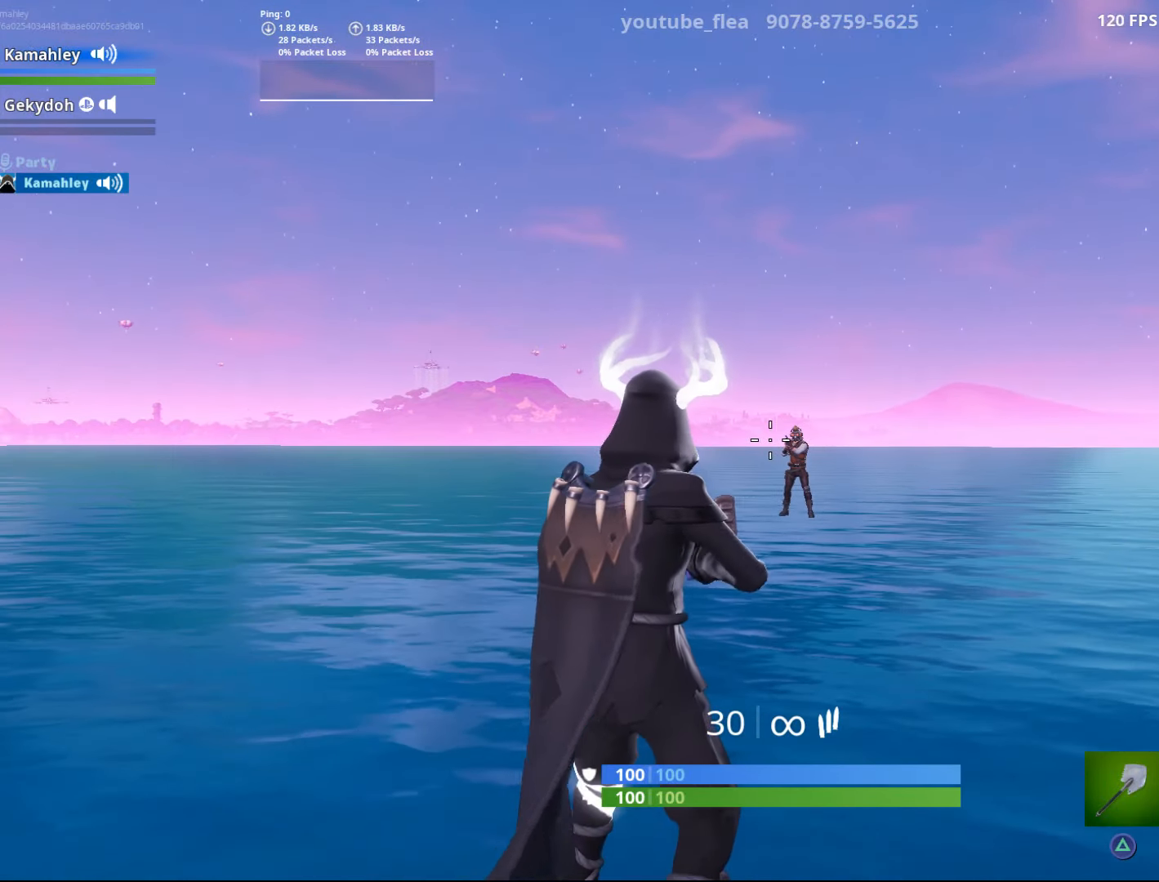
{"buttons": ["L2"], "left_stick": "up", "right_stick": "right", "events": [[50, "right_stick", "up-left"], [167, "right_stick", "center"], [417, "L2", "down"], [451, "left_stick", "up"], [468, "right_stick", "right"]]}
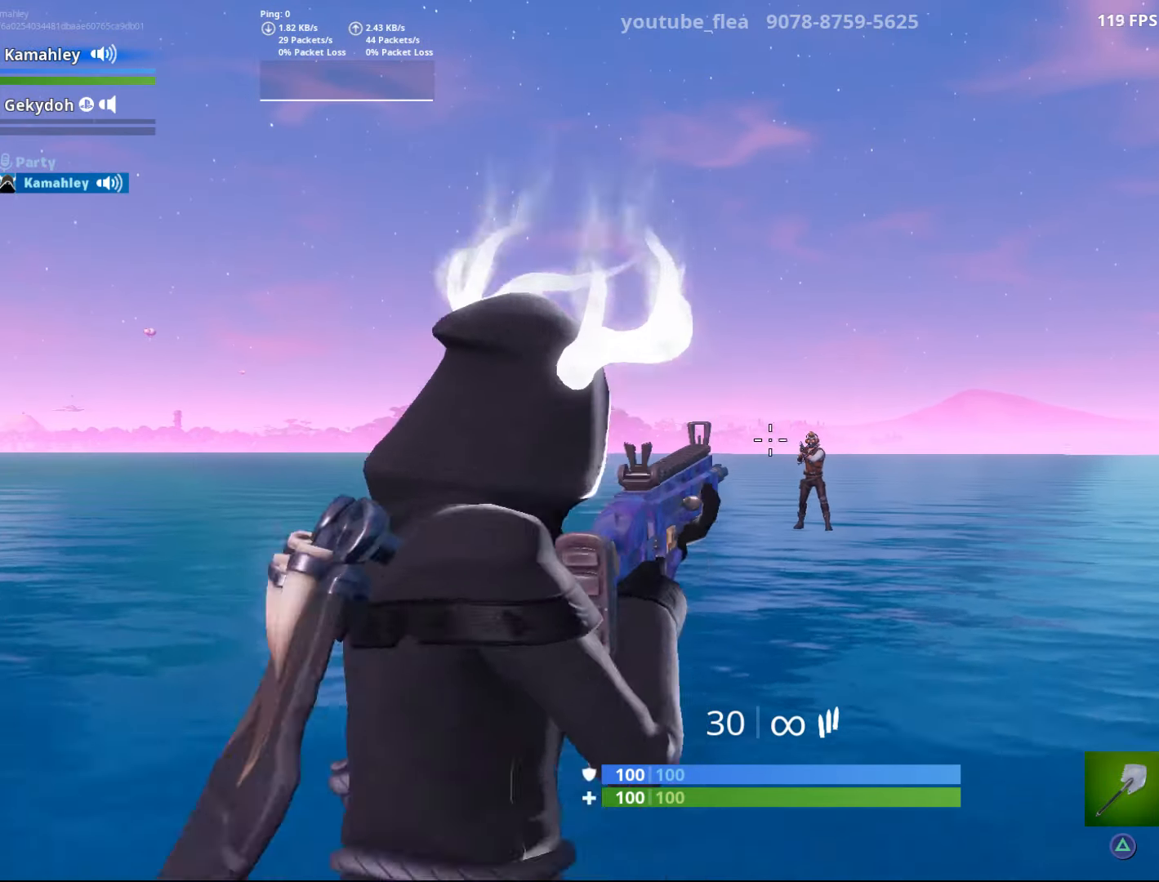
{"buttons": [], "left_stick": "up", "right_stick": "left", "events": [[100, "right_stick", "center"], [167, "L2", "up"], [417, "right_stick", "left"]]}
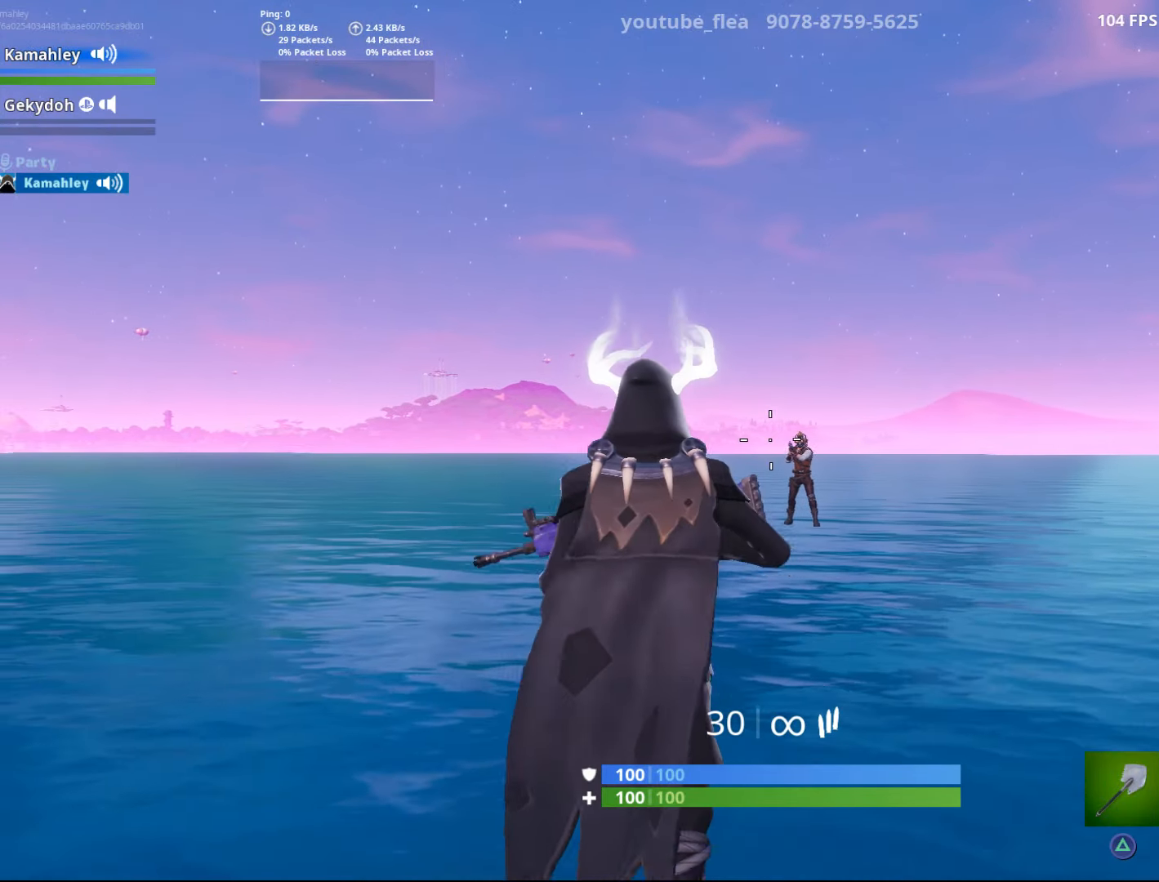
{"buttons": ["L2"], "left_stick": "up", "right_stick": "center", "events": [[17, "right_stick", "center"], [367, "L2", "down"]]}